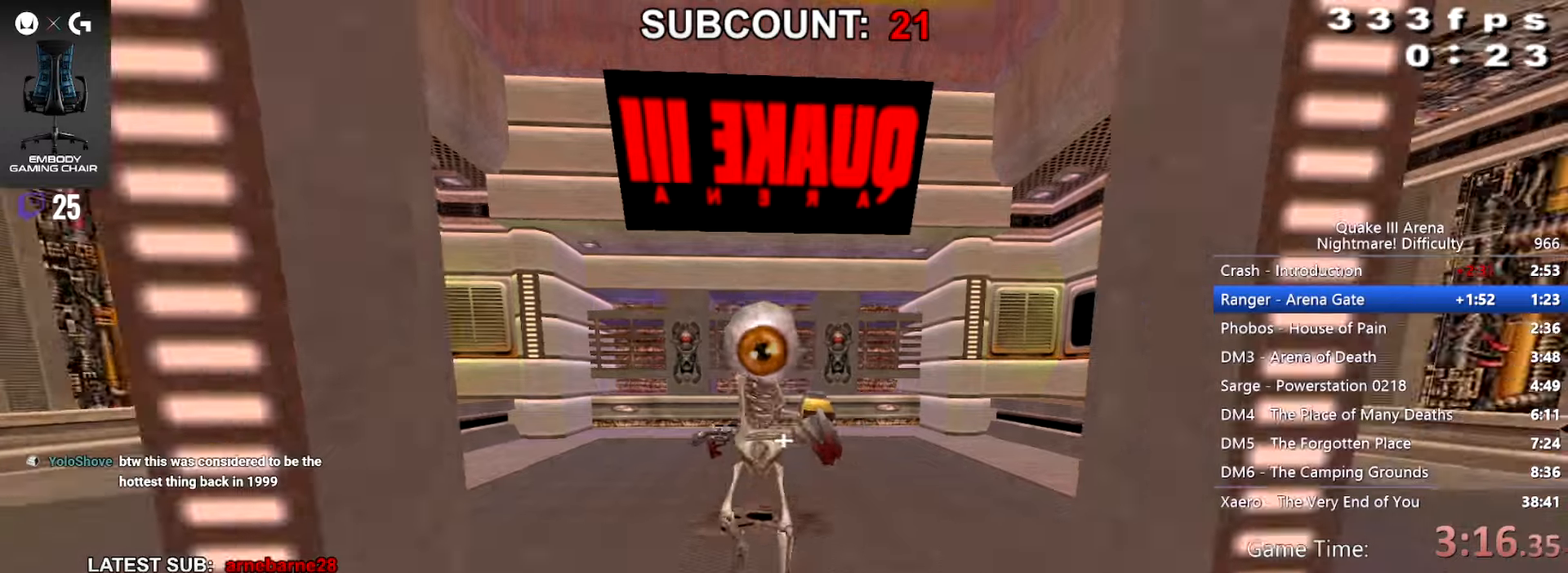
Gameplay with keyboard and mouse; each line is a JSON object with the keys and mouse buttons held at the frame after it. "events" lists presses ("down") and releases ("up") of "3", "alt", "c", "crouch", "down", "e", "equals", "jump", "left", "q", "r", "reset", "right", "score", "up", "walk", "z", "mouse_mb4" and "mouse_mb5" between this image and that frame as [ms after this image, input, new state], when the widget could be followed in between. "mouse_mb4", "mouse_mb5" = the "mb4", "mb5" buttons of the "mouse" list. No other keys are recorded. Mouse movement is not recorded. Key names are as the overlay labels them; some are game actions (e.g. jump) rather than physical keys.
{"keys": ["left", "walk"], "mouse": [], "events": [[67, "walk", "down"], [234, "left", "down"], [501, "down", "up"]]}
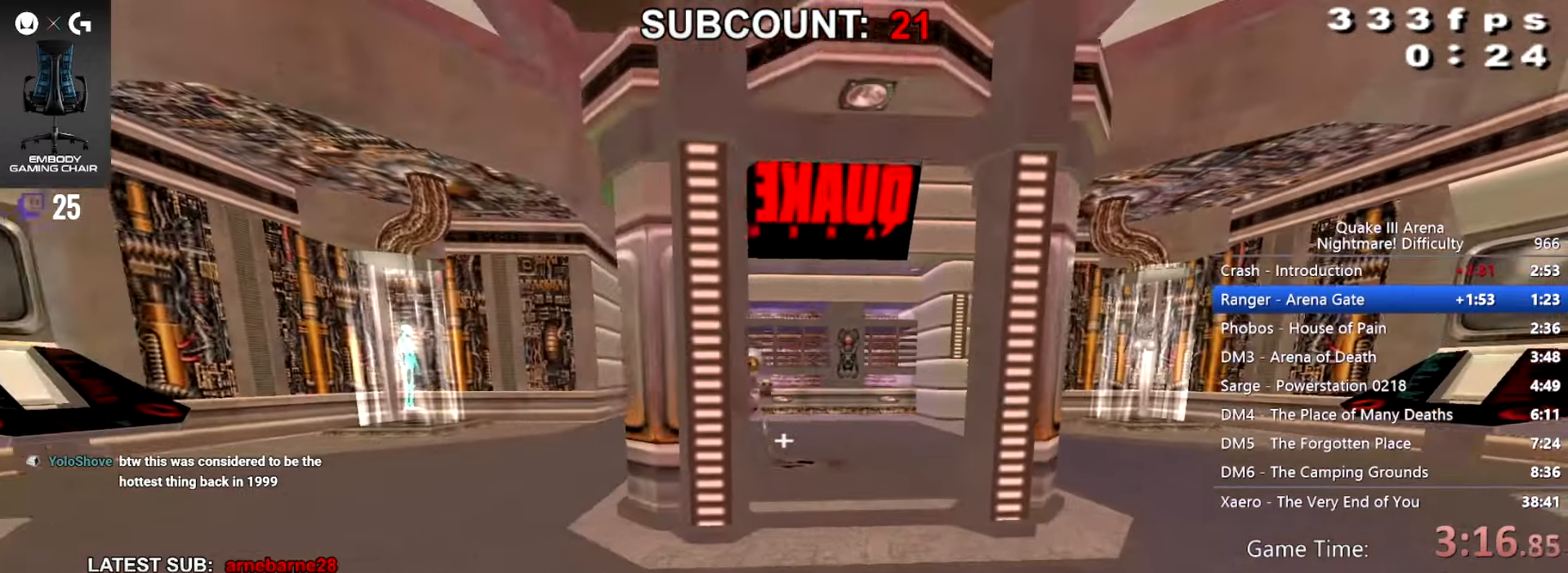
{"keys": ["left", "up", "walk"], "mouse": [], "events": [[267, "up", "down"]]}
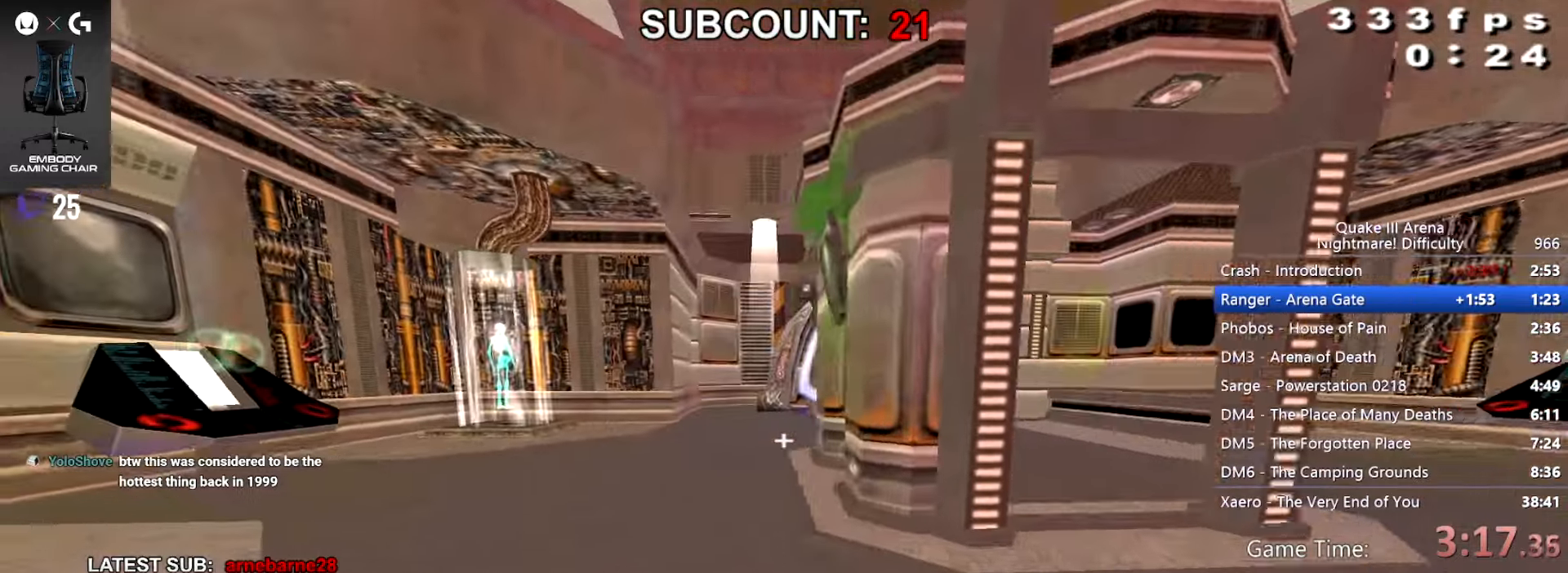
{"keys": ["left", "up", "walk"], "mouse": [], "events": []}
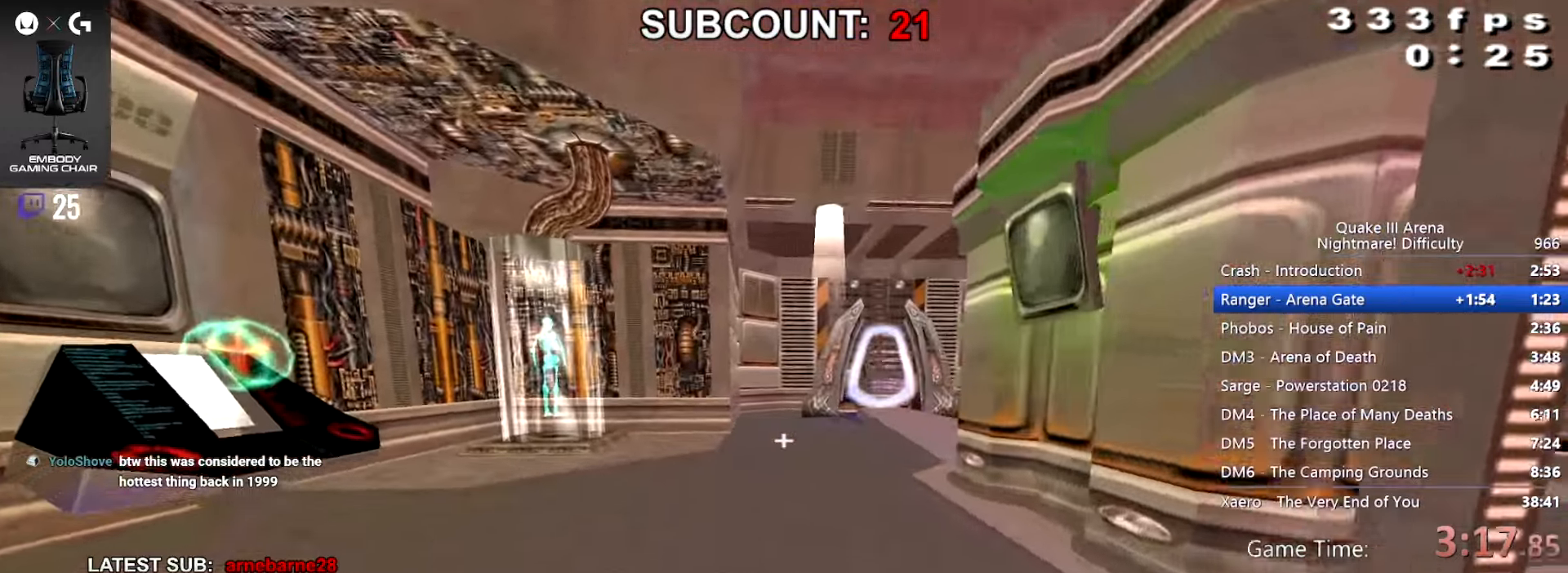
{"keys": ["up", "walk"], "mouse": [], "events": [[66, "left", "up"]]}
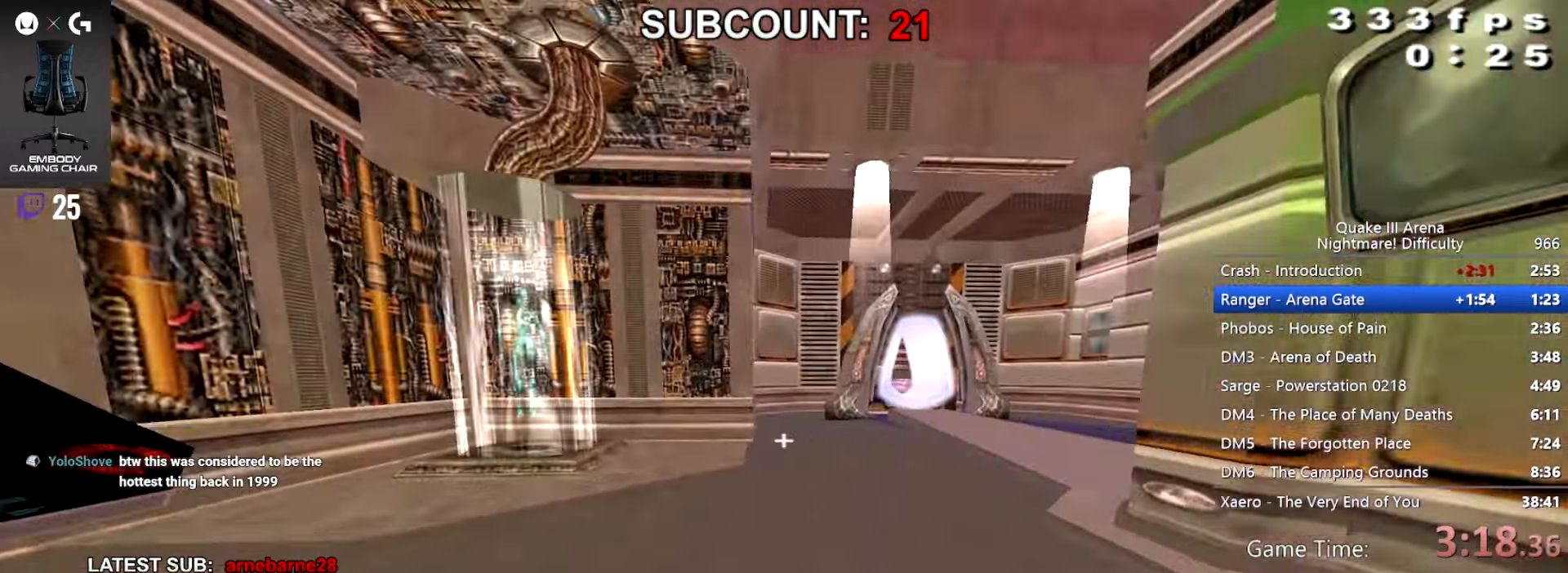
{"keys": ["right", "up", "walk"], "mouse": [], "events": [[501, "right", "down"]]}
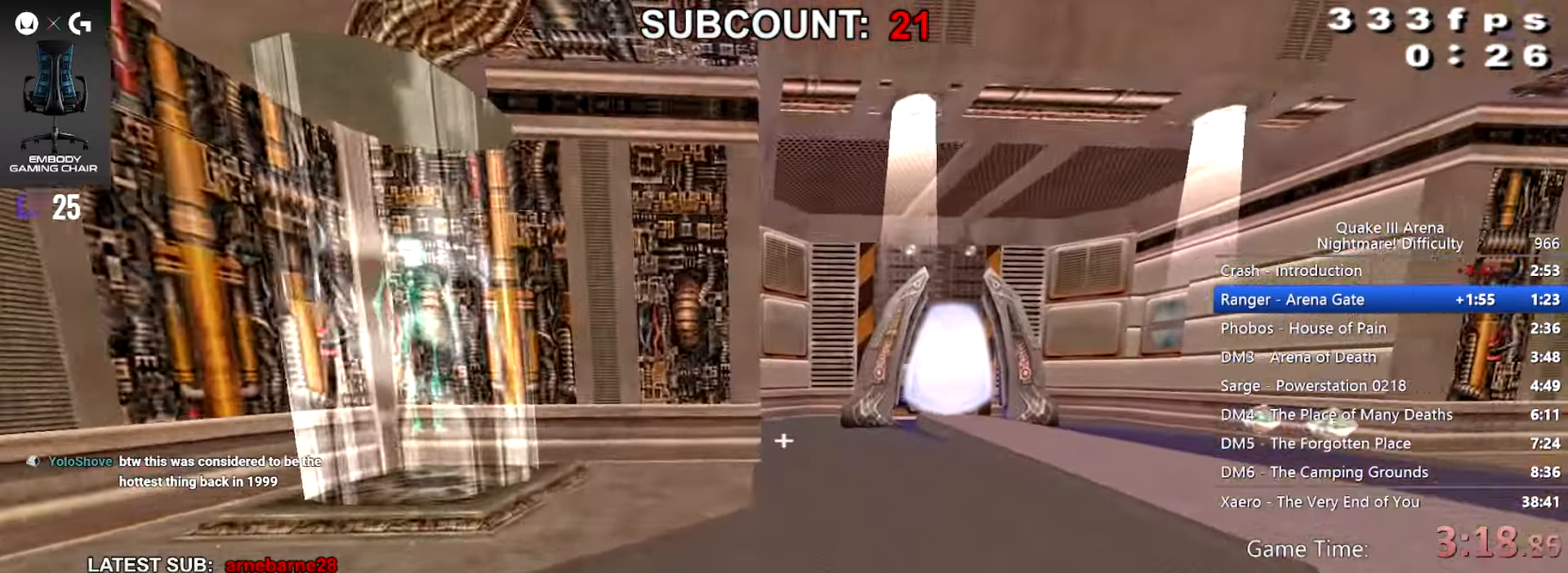
{"keys": ["up", "walk"], "mouse": [], "events": [[333, "right", "up"]]}
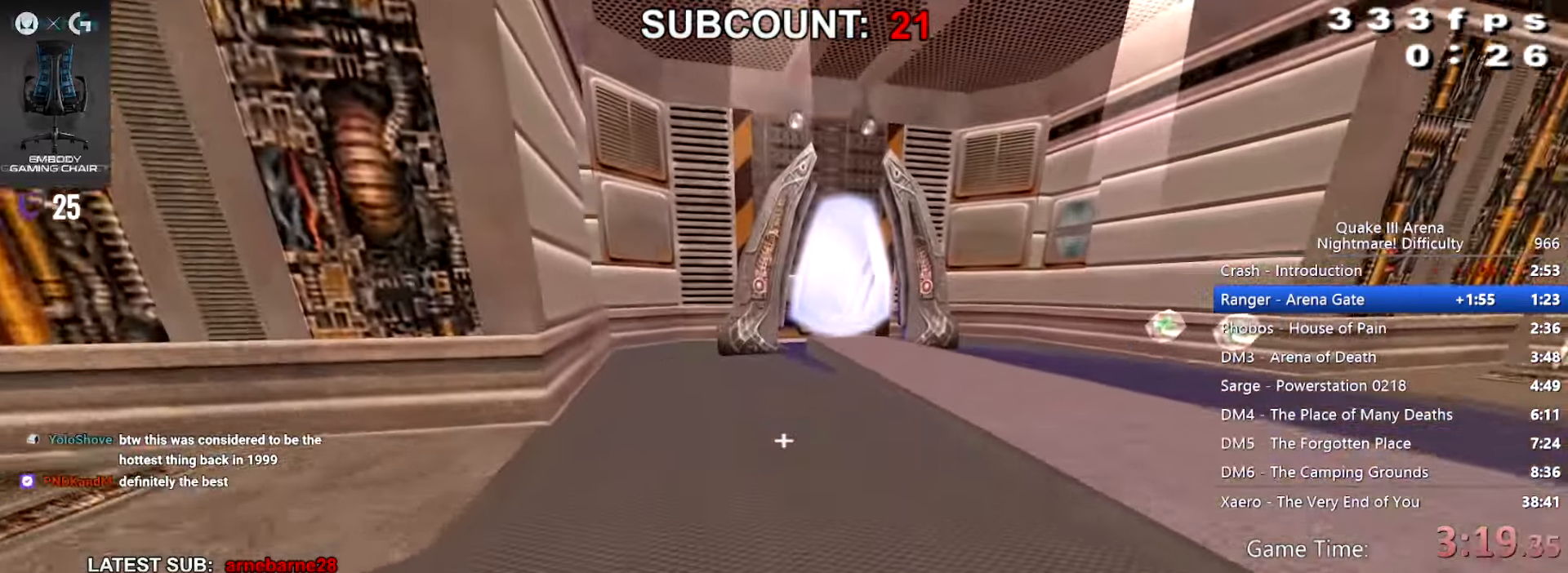
{"keys": ["walk"], "mouse": [], "events": [[467, "up", "up"]]}
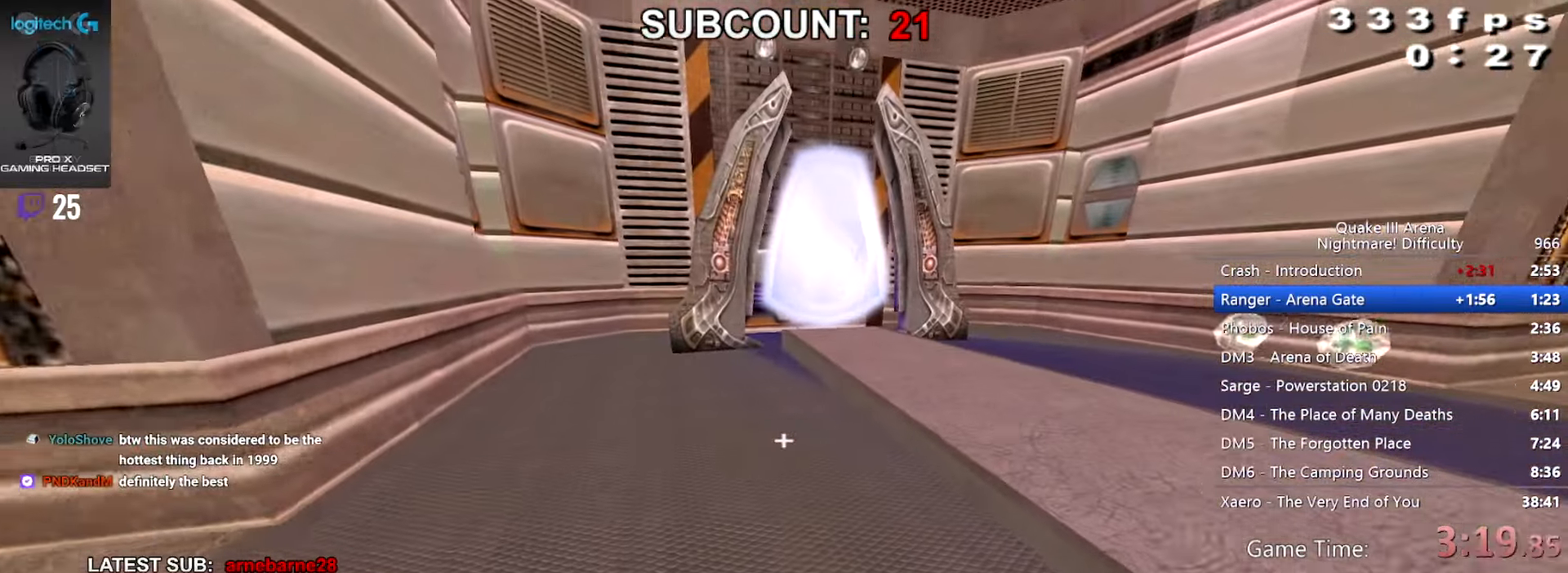
{"keys": ["walk"], "mouse": [], "events": []}
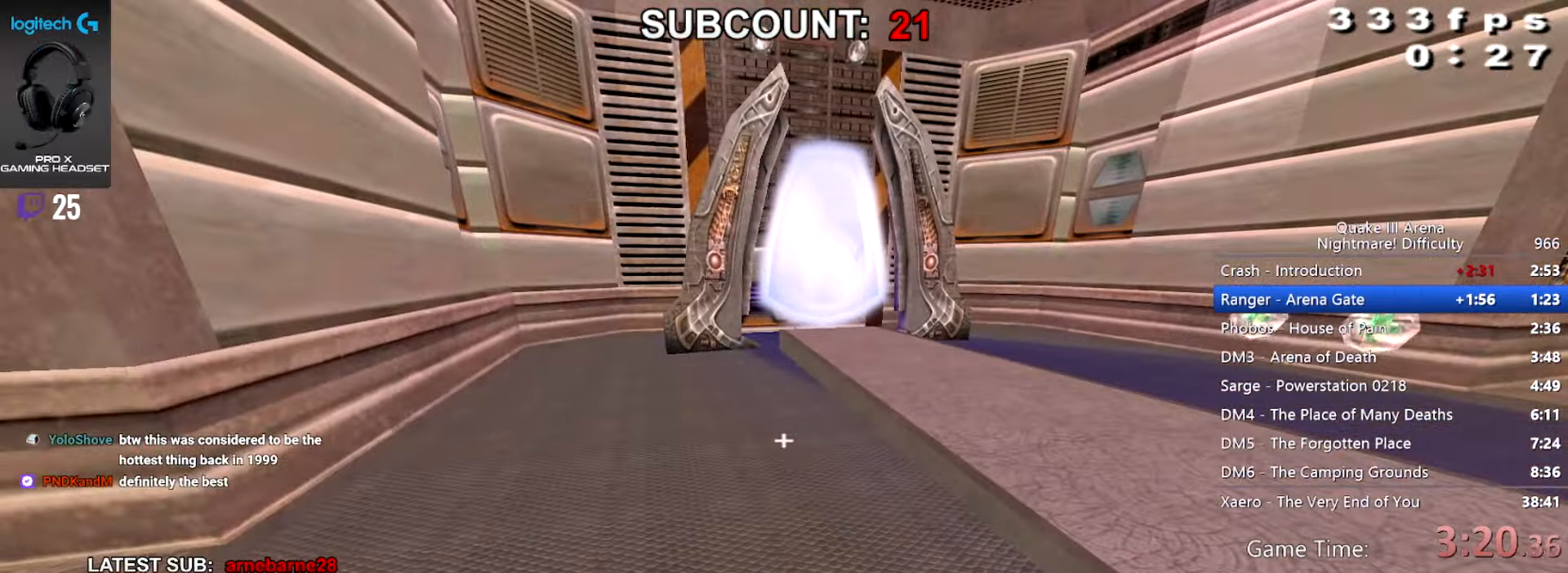
{"keys": ["walk"], "mouse": [], "events": []}
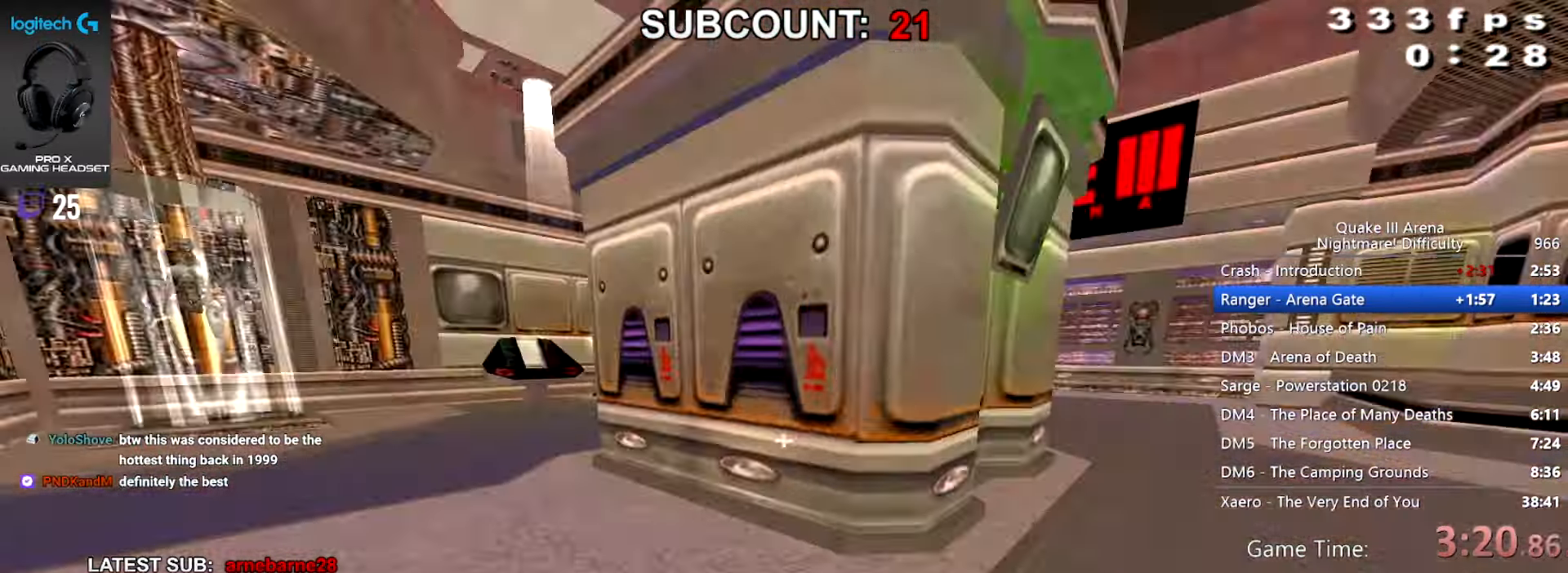
{"keys": ["up"], "mouse": [], "events": [[266, "right", "down"], [266, "up", "down"], [399, "walk", "up"], [466, "right", "up"]]}
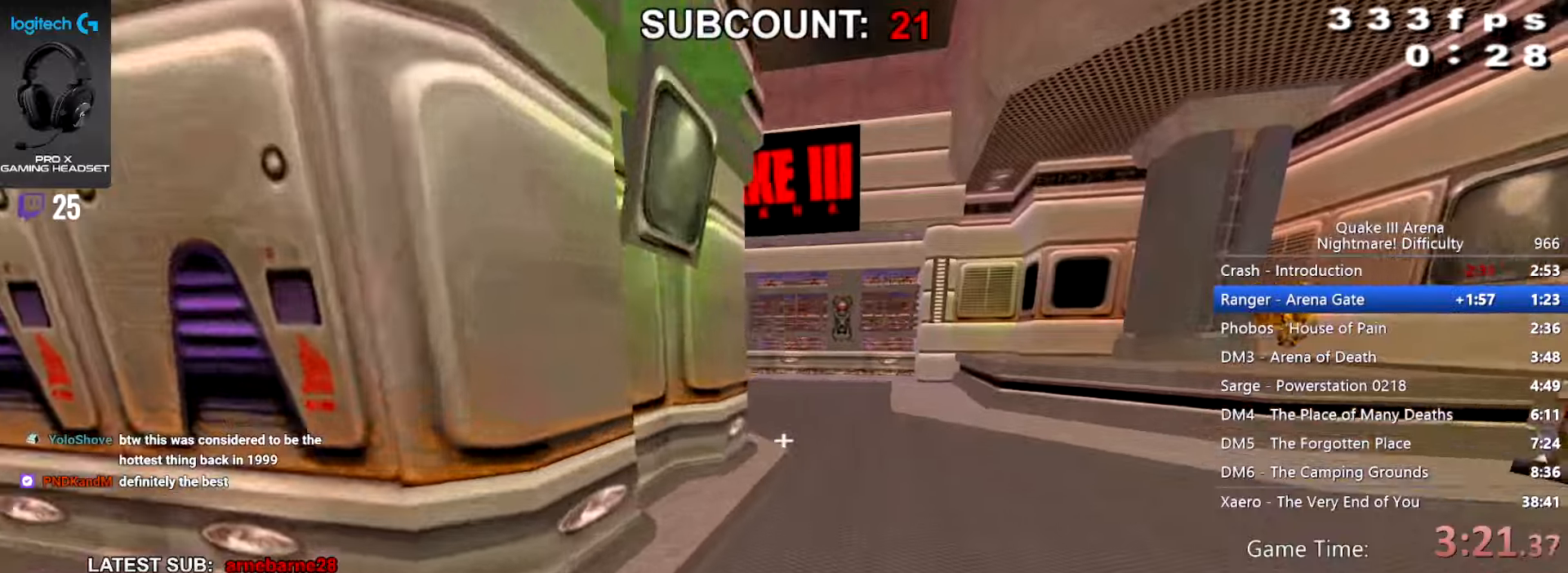
{"keys": ["up"], "mouse": [], "events": [[100, "r", "down"], [233, "r", "up"], [333, "right", "down"], [500, "right", "up"]]}
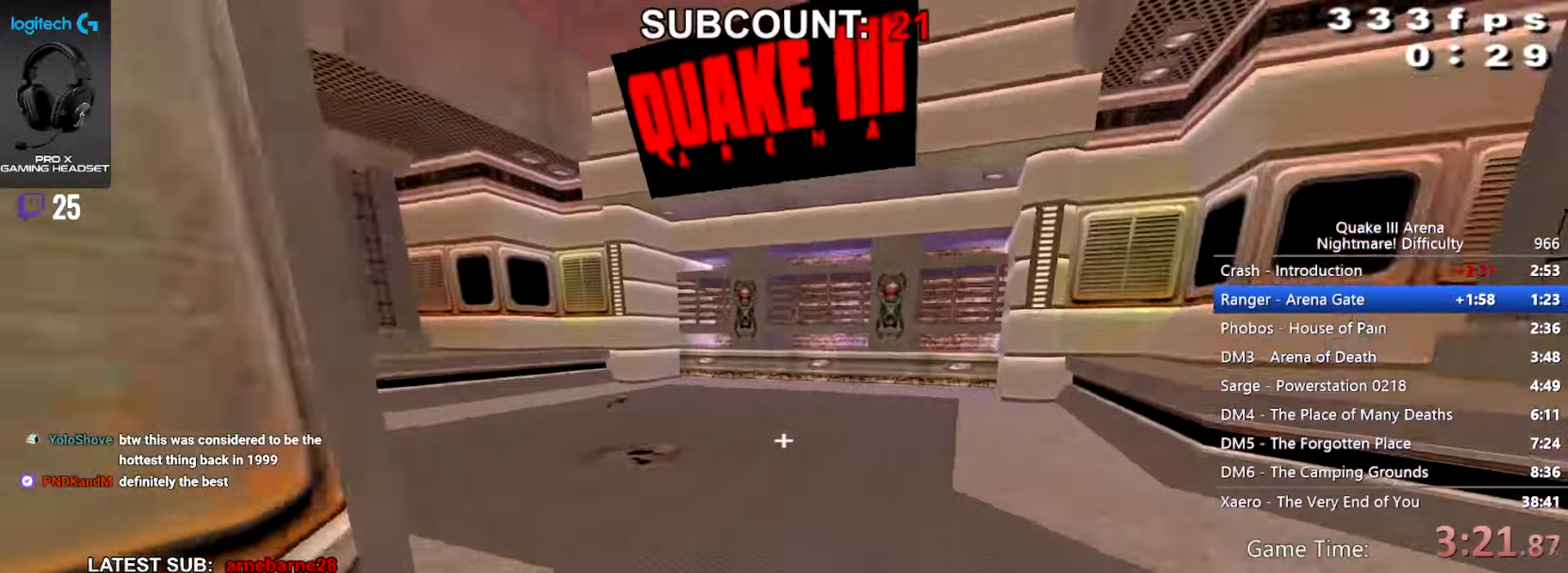
{"keys": ["up", "walk"], "mouse": [], "events": [[334, "up", "up"], [367, "walk", "down"], [467, "up", "down"]]}
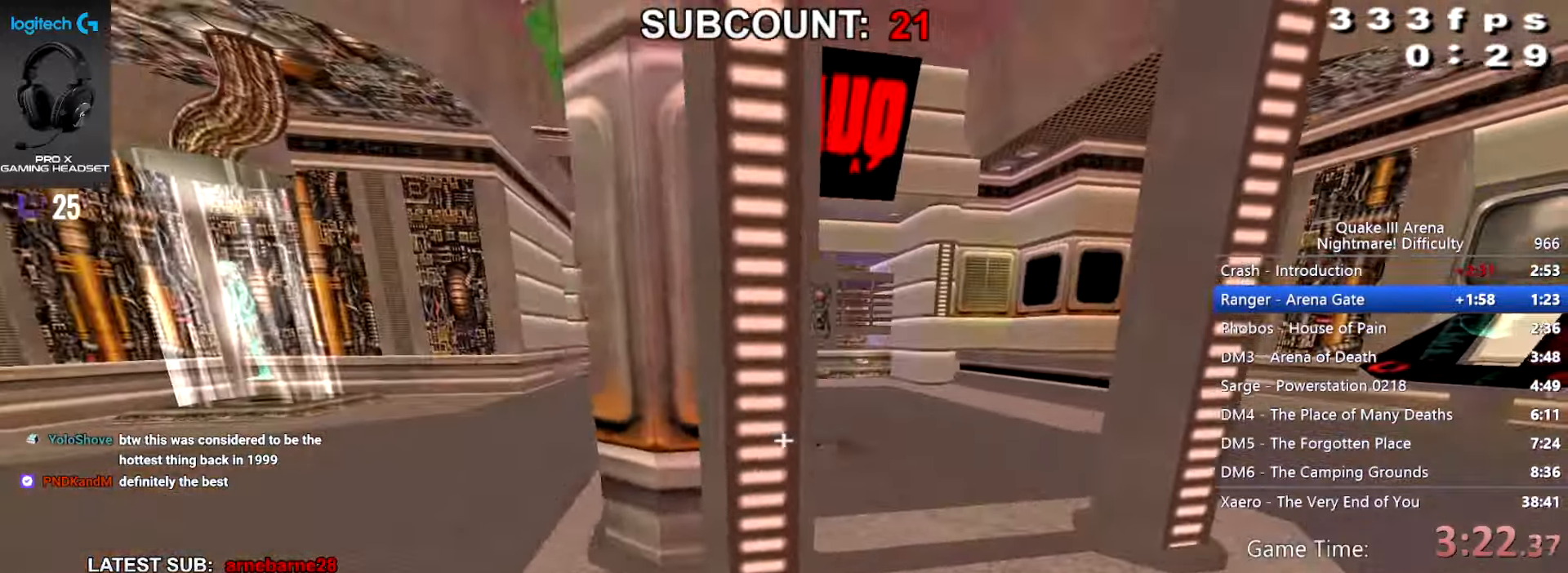
{"keys": ["walk"], "mouse": [], "events": [[33, "right", "down"], [200, "right", "up"], [433, "up", "up"]]}
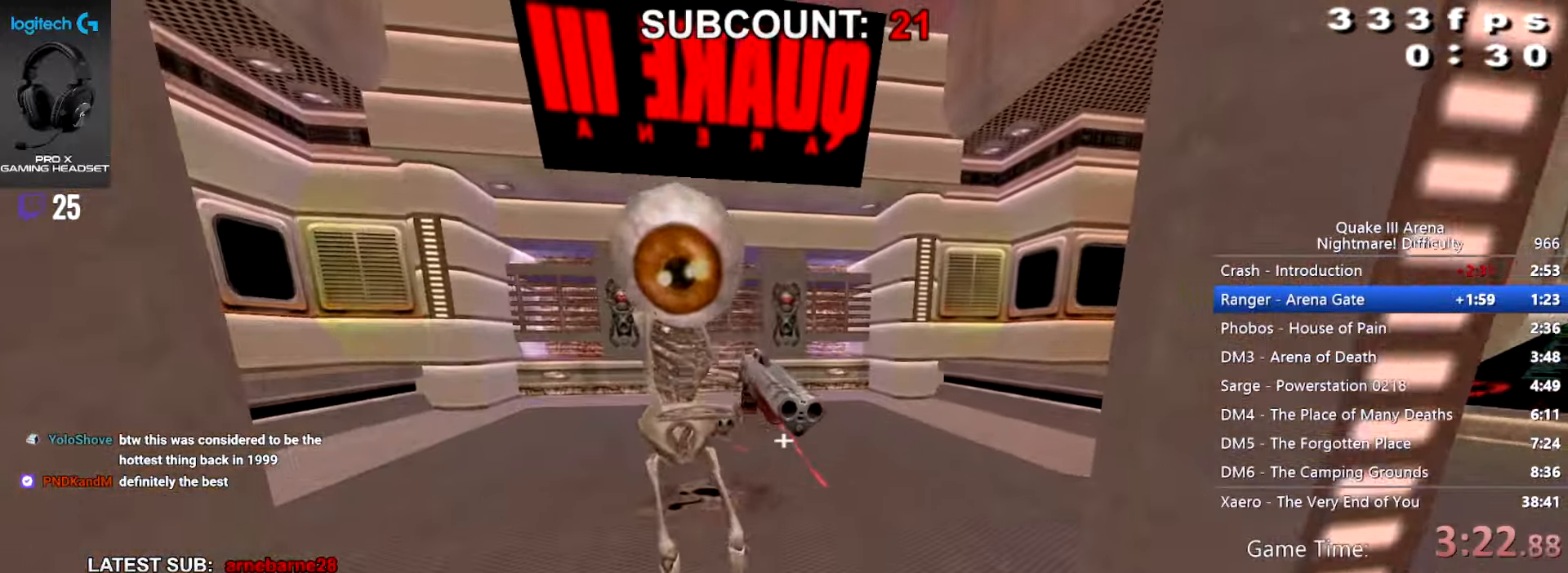
{"keys": ["walk"], "mouse": [], "events": []}
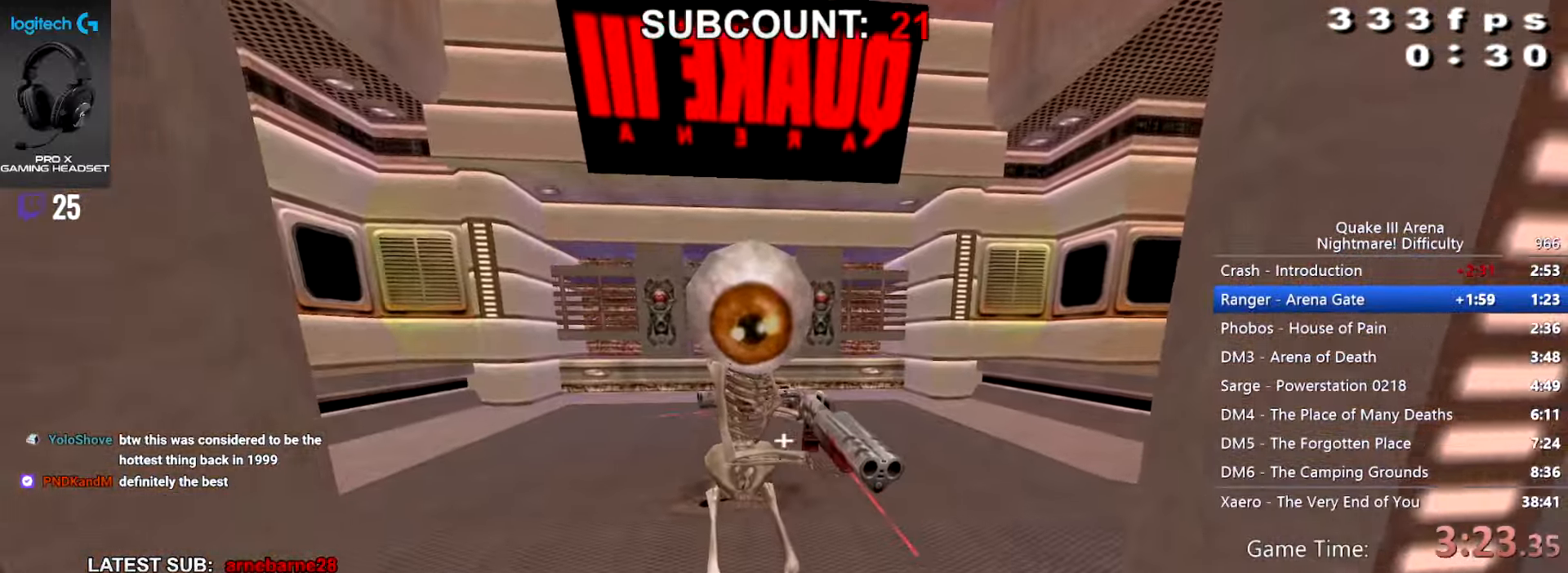
{"keys": ["walk"], "mouse": [], "events": []}
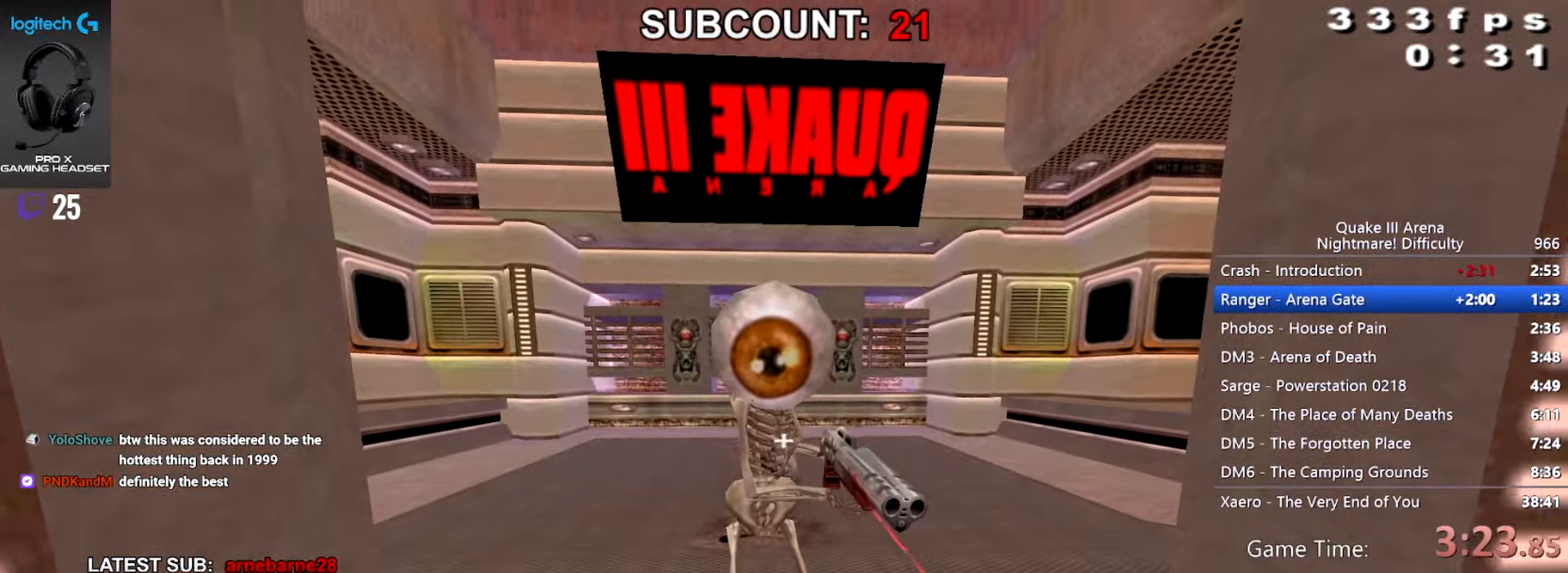
{"keys": ["walk"], "mouse": [], "events": []}
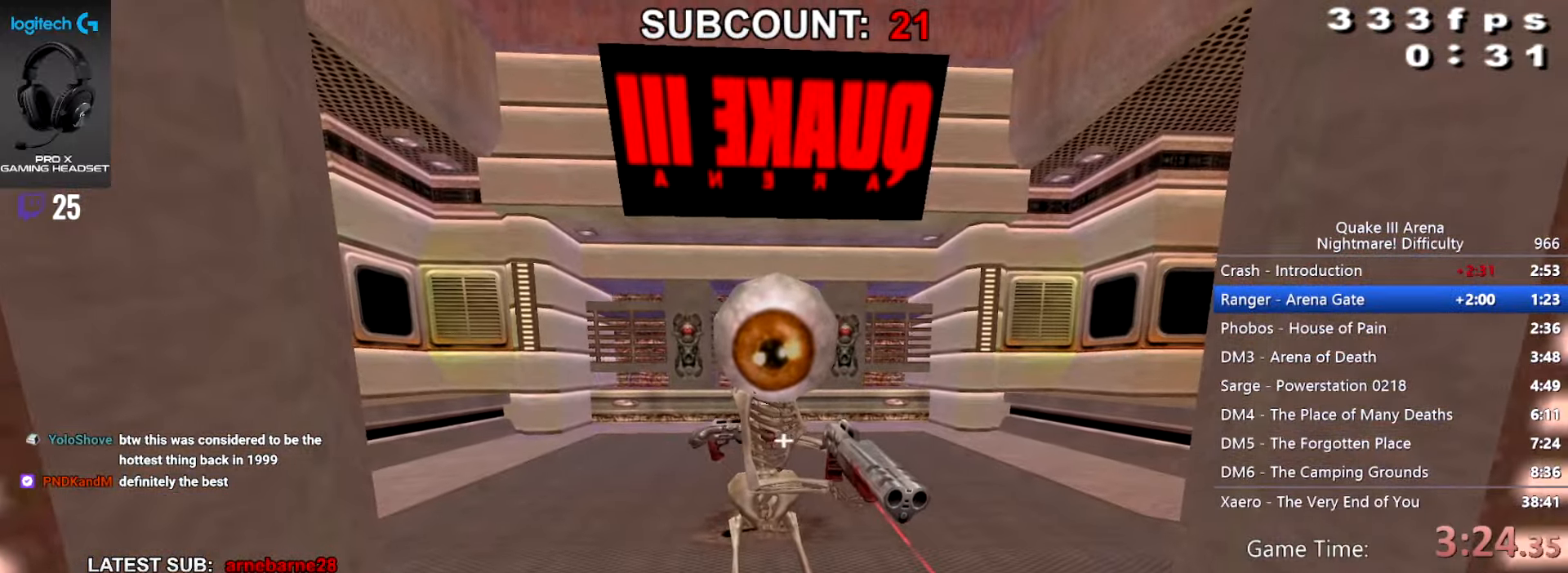
{"keys": ["walk"], "mouse": [], "events": [[233, "down", "down"], [267, "left", "down"], [300, "left", "up"], [333, "down", "up"]]}
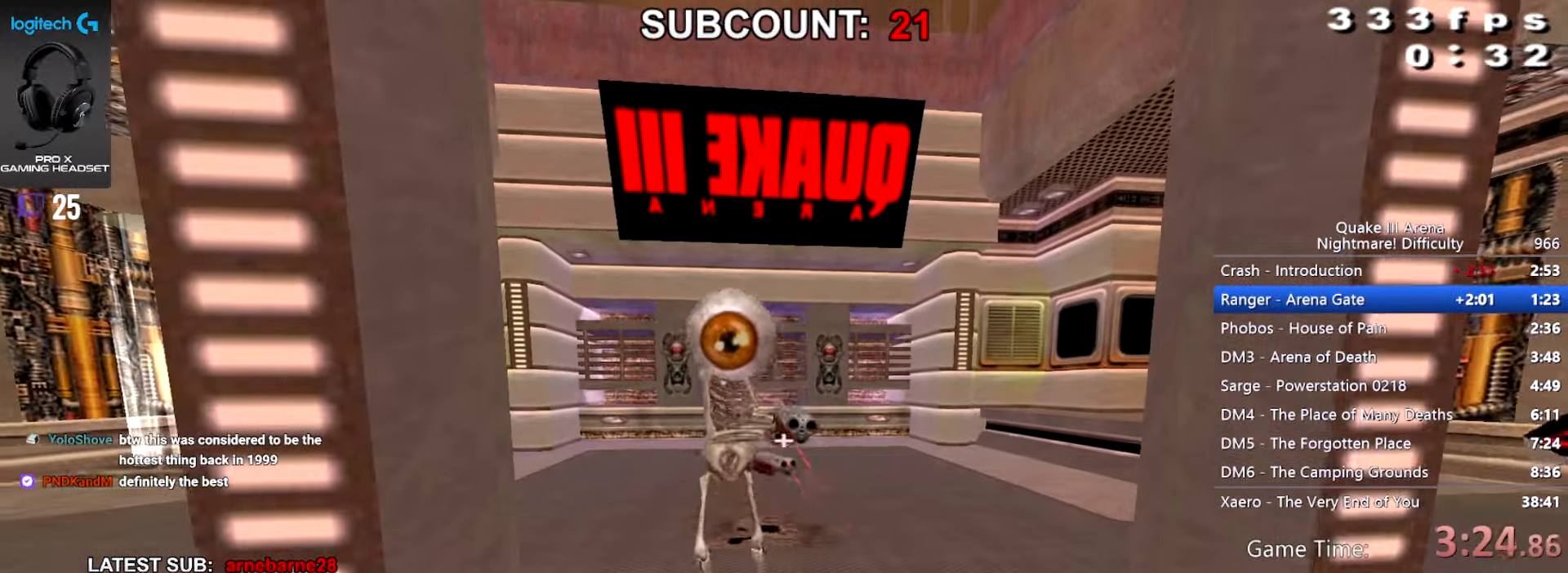
{"keys": ["walk"], "mouse": [], "events": [[334, "right", "down"], [334, "up", "down"], [434, "up", "up"], [467, "right", "up"]]}
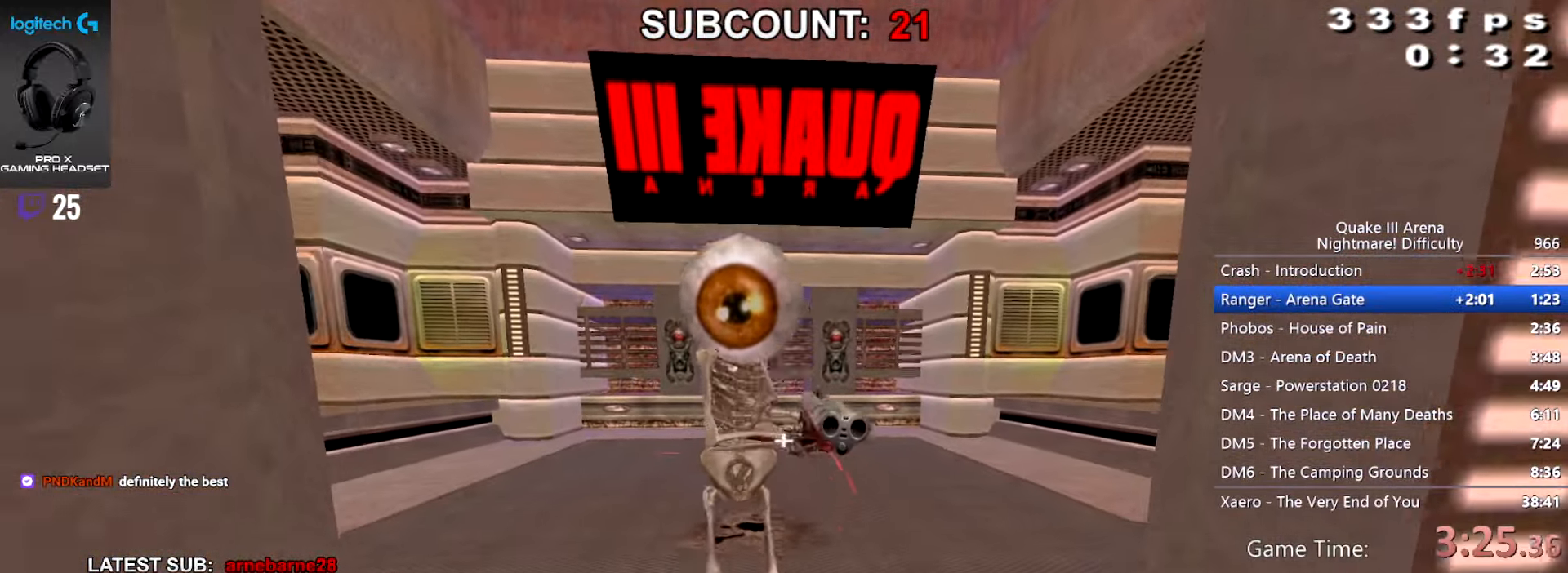
{"keys": [], "mouse": [], "events": [[400, "walk", "up"]]}
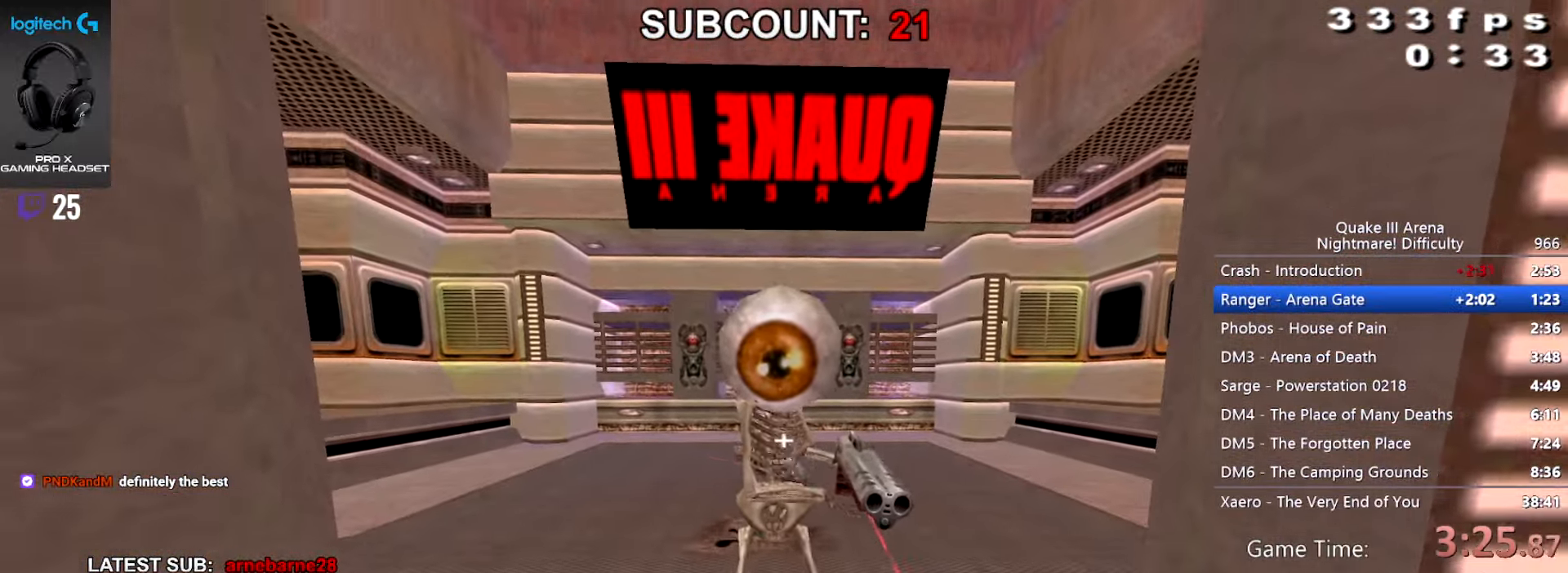
{"keys": [], "mouse": [], "events": []}
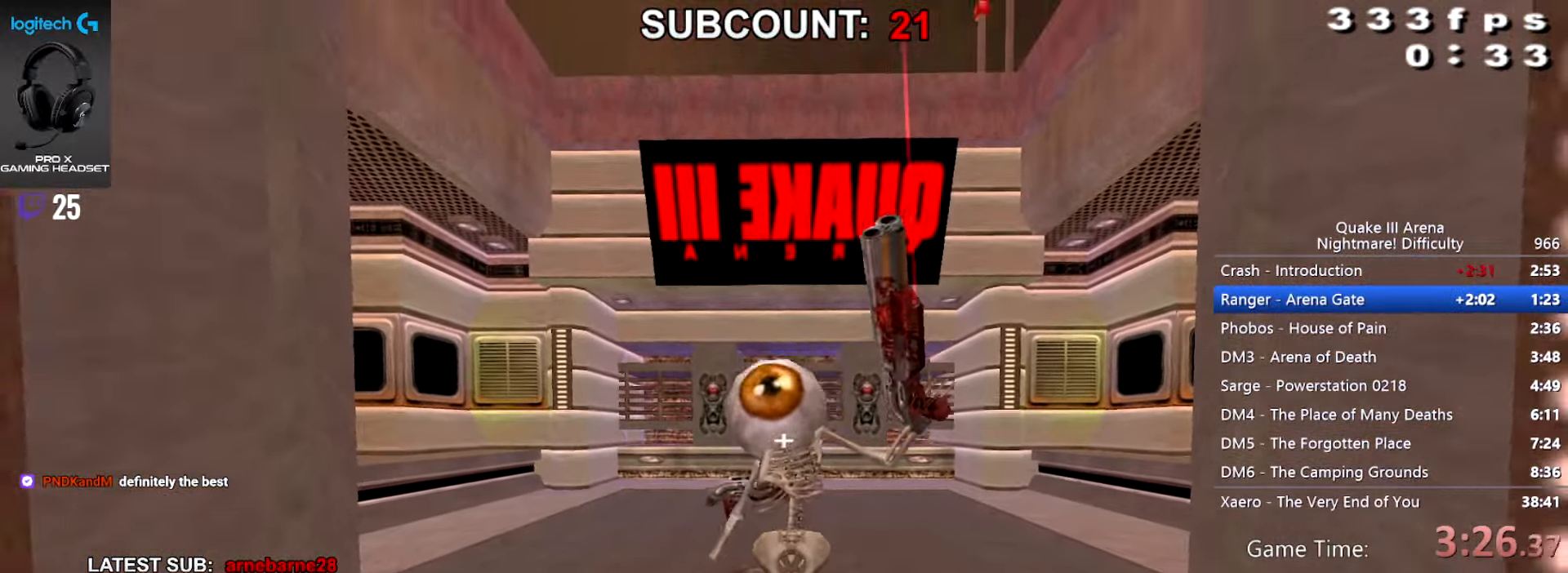
{"keys": ["down", "left", "walk"], "mouse": [], "events": [[167, "walk", "down"], [467, "left", "down"], [500, "down", "down"]]}
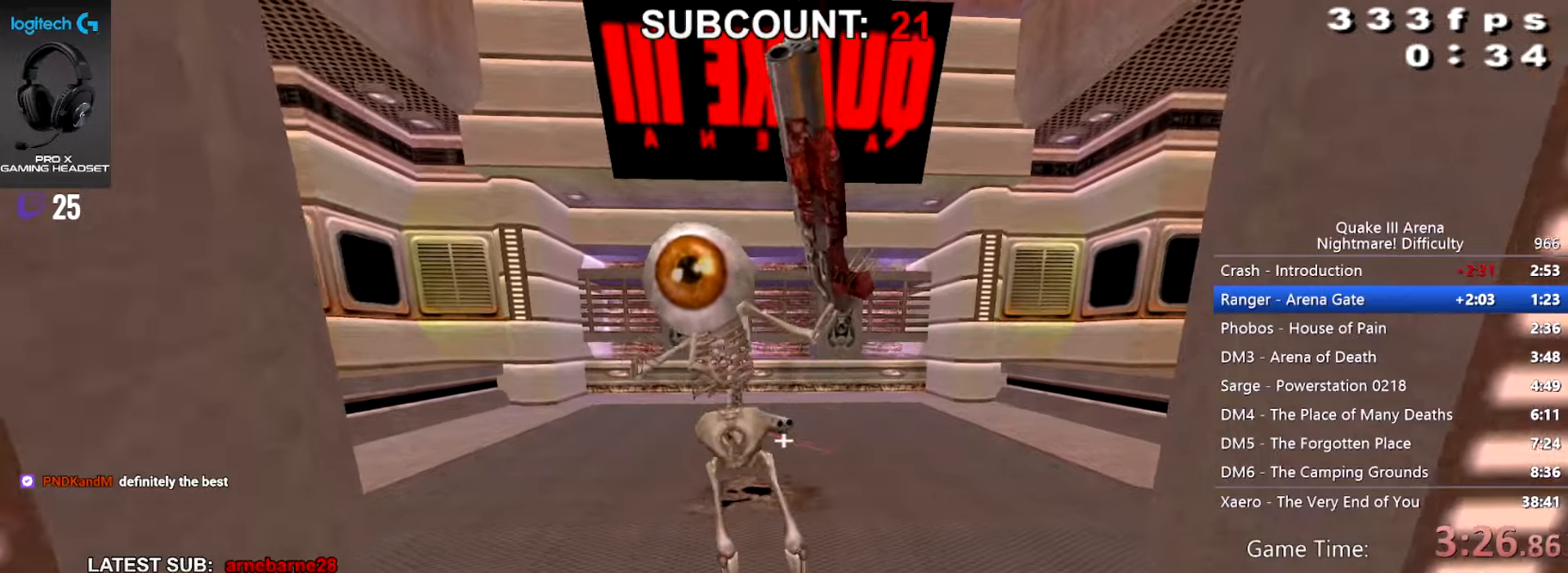
{"keys": ["walk"], "mouse": [], "events": [[34, "left", "up"], [67, "down", "up"]]}
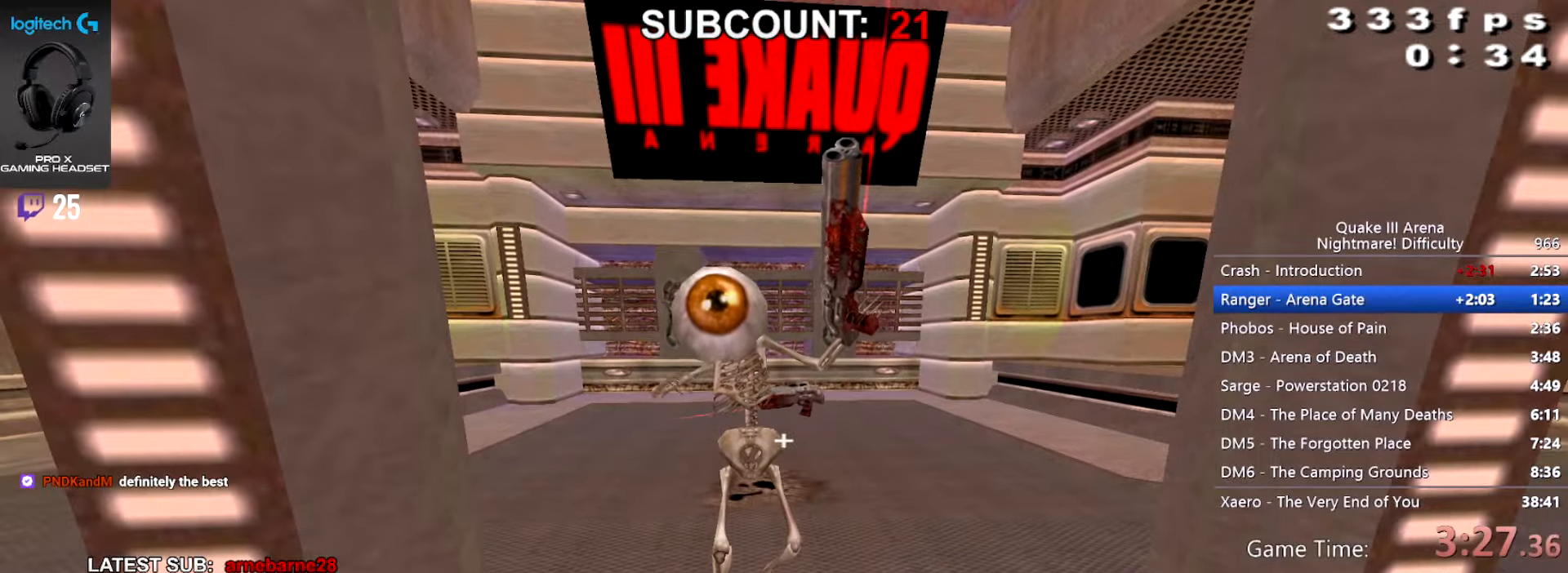
{"keys": ["walk"], "mouse": [], "events": []}
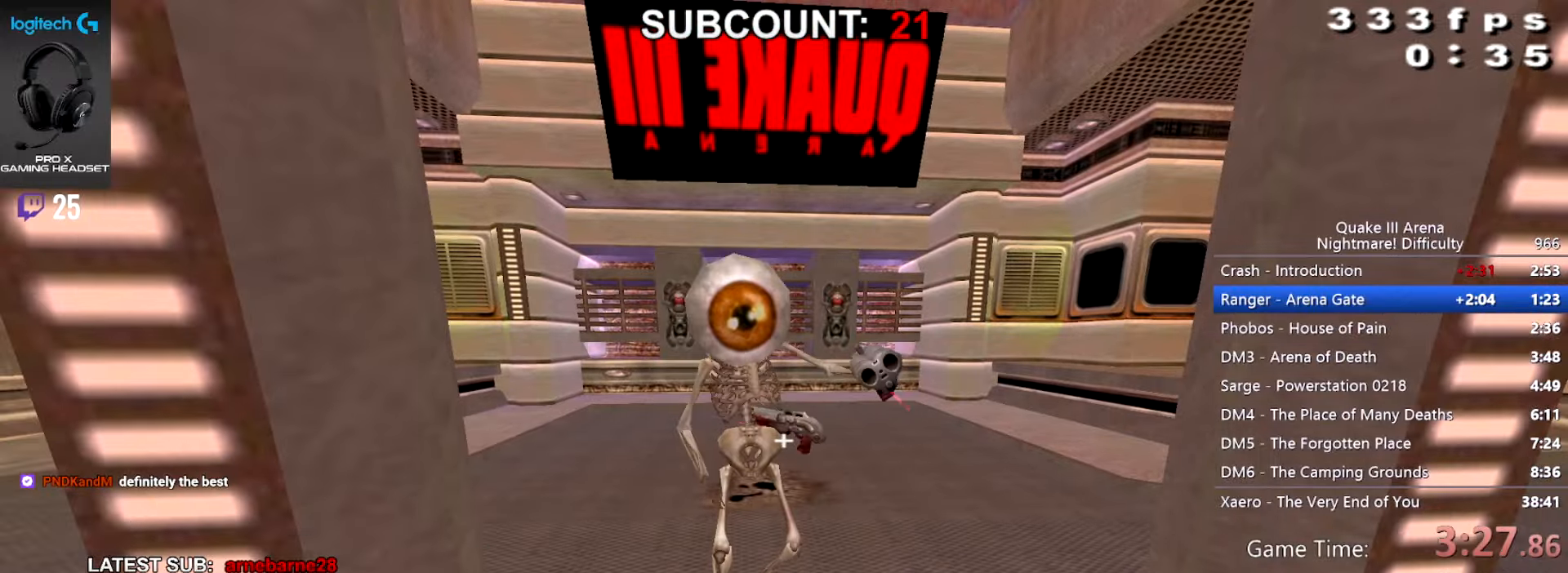
{"keys": ["walk"], "mouse": [], "events": []}
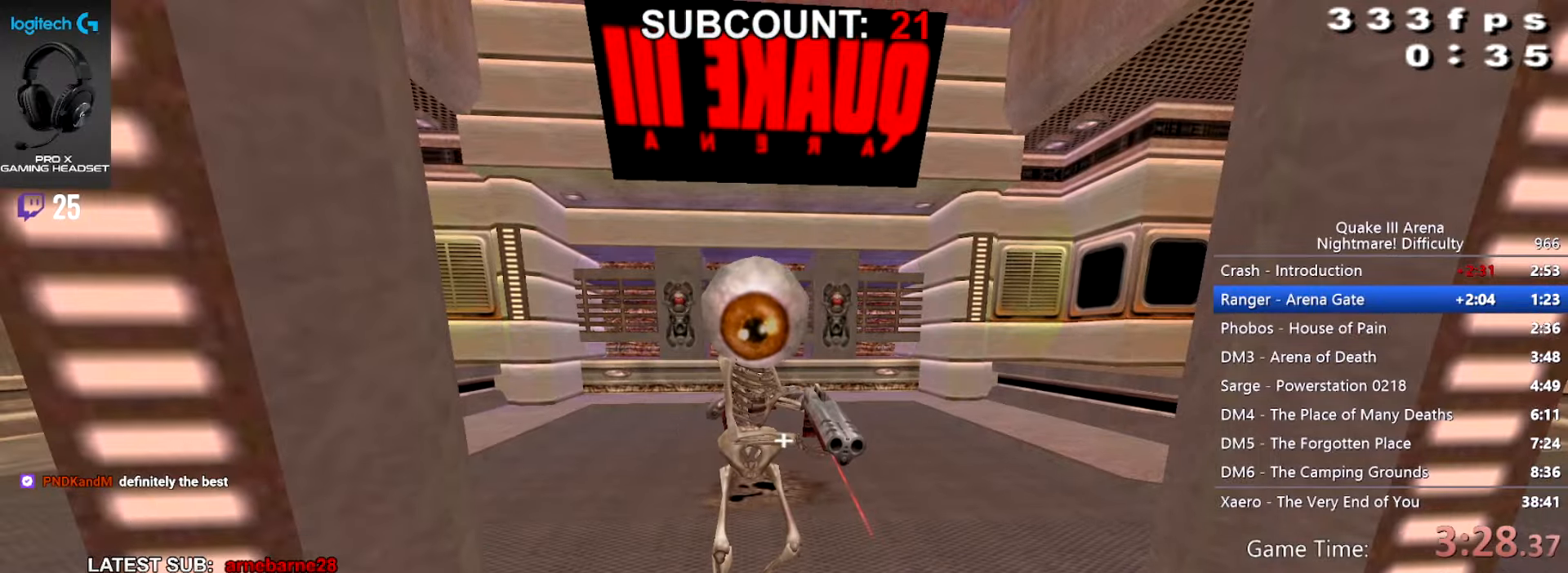
{"keys": ["walk"], "mouse": [], "events": []}
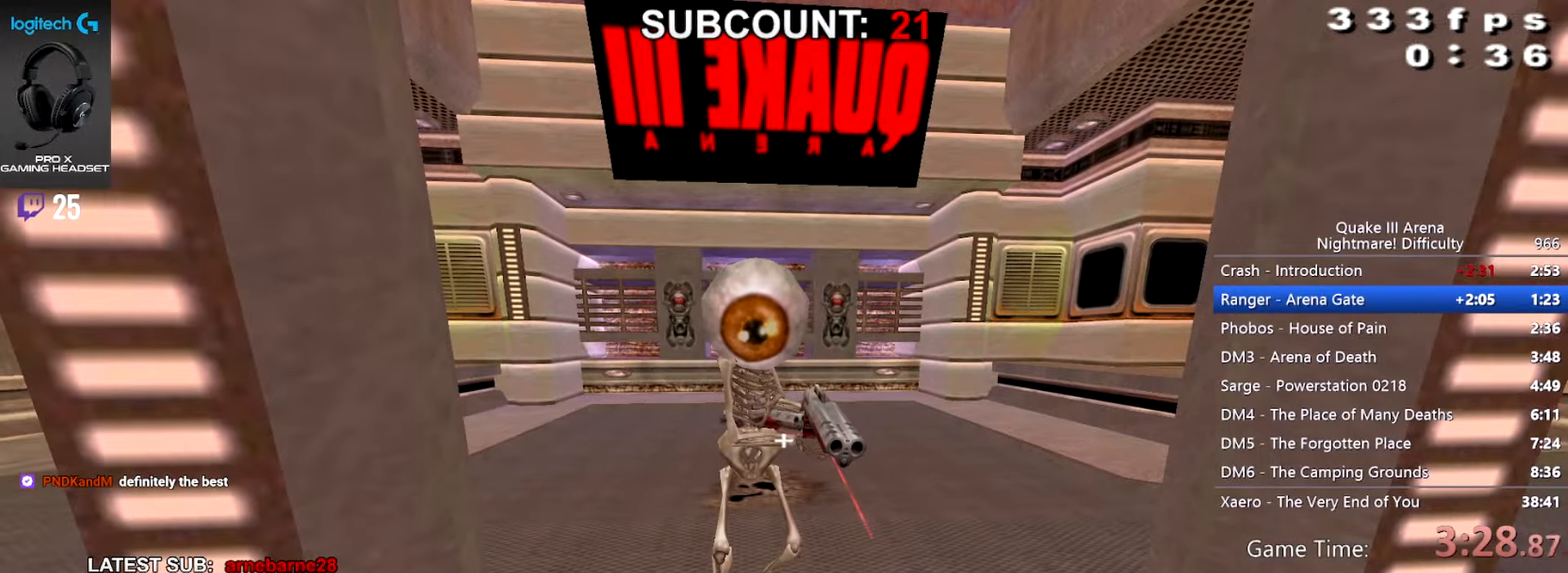
{"keys": ["walk"], "mouse": [], "events": []}
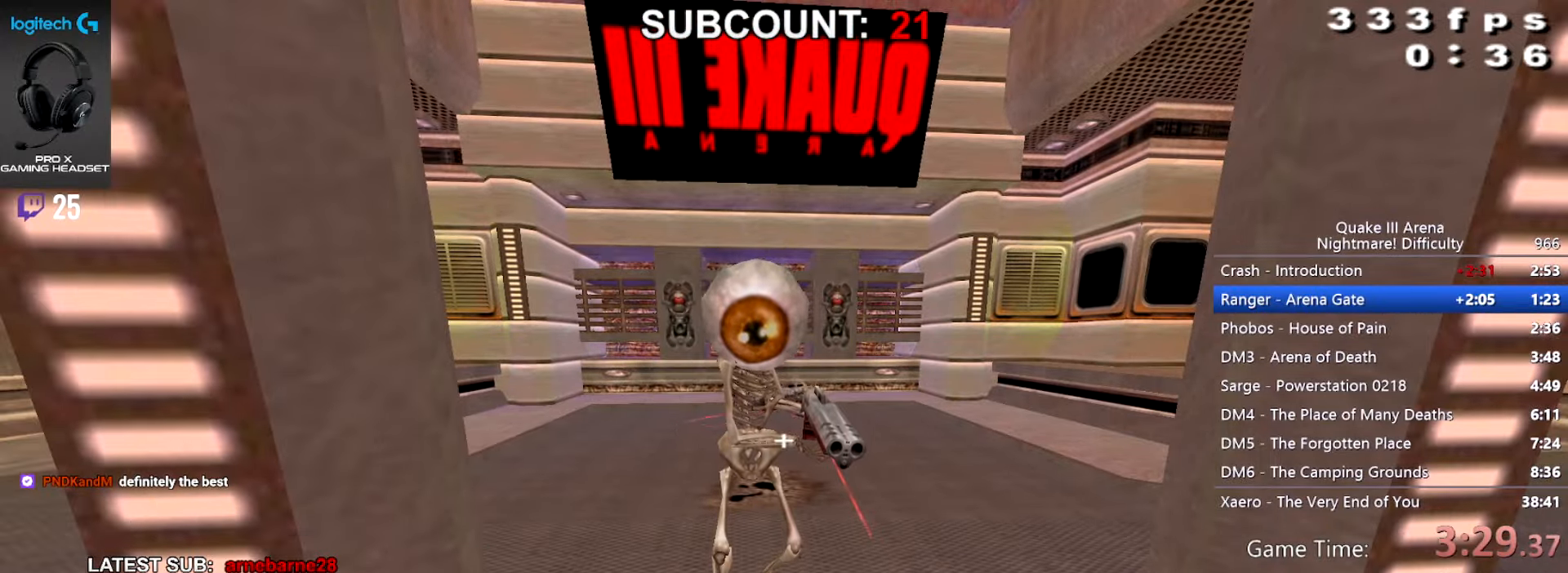
{"keys": ["right", "walk"], "mouse": [], "events": [[467, "right", "down"]]}
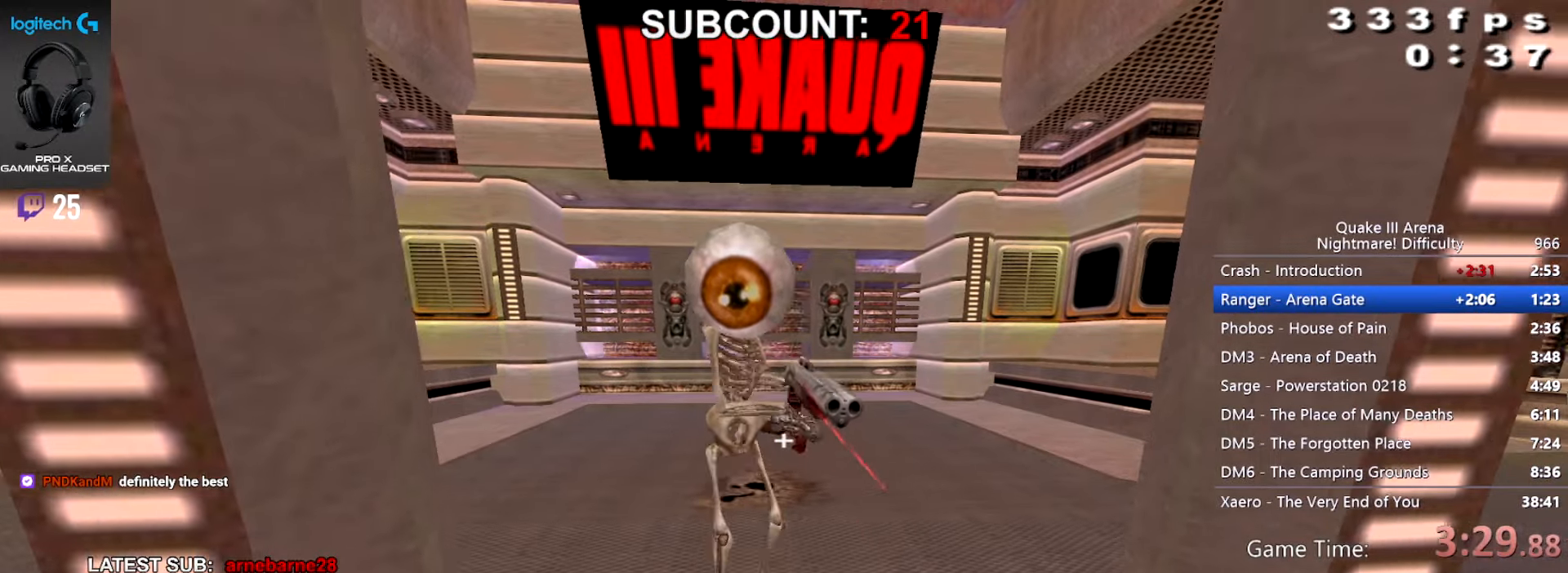
{"keys": ["walk"], "mouse": [], "events": [[34, "right", "up"], [334, "right", "down"], [334, "up", "down"], [468, "right", "up"], [501, "up", "up"]]}
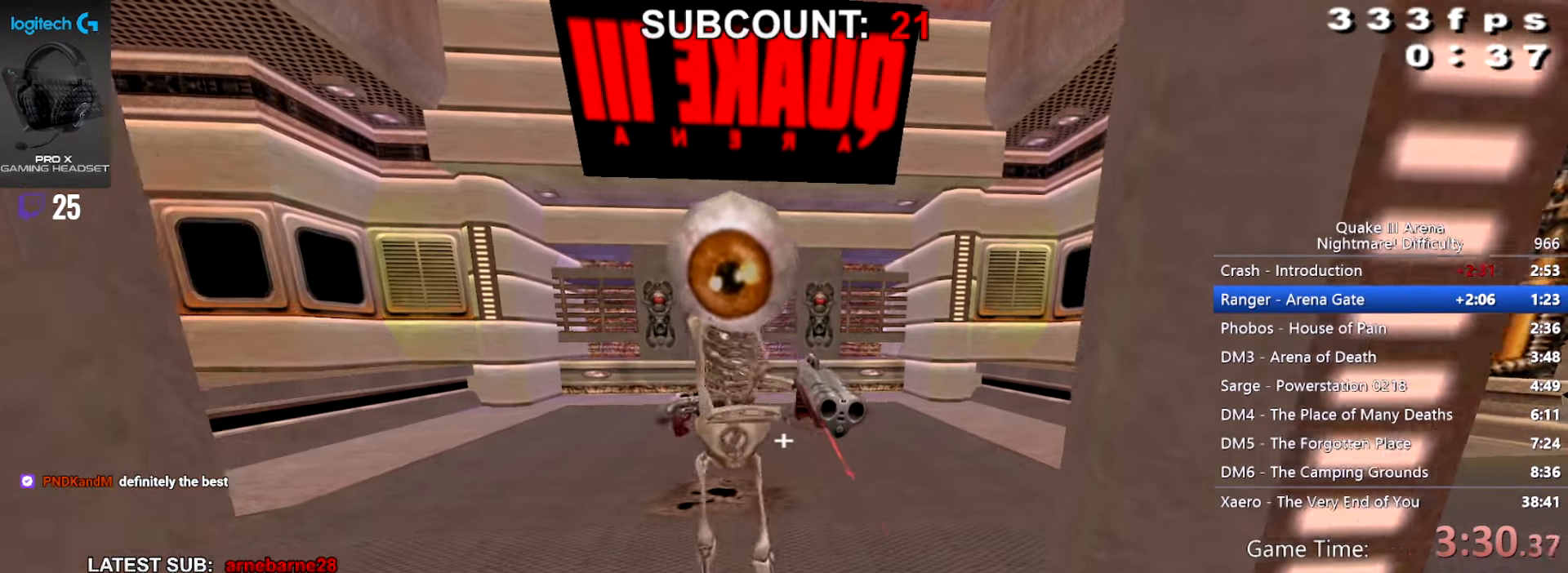
{"keys": ["walk"], "mouse": [], "events": []}